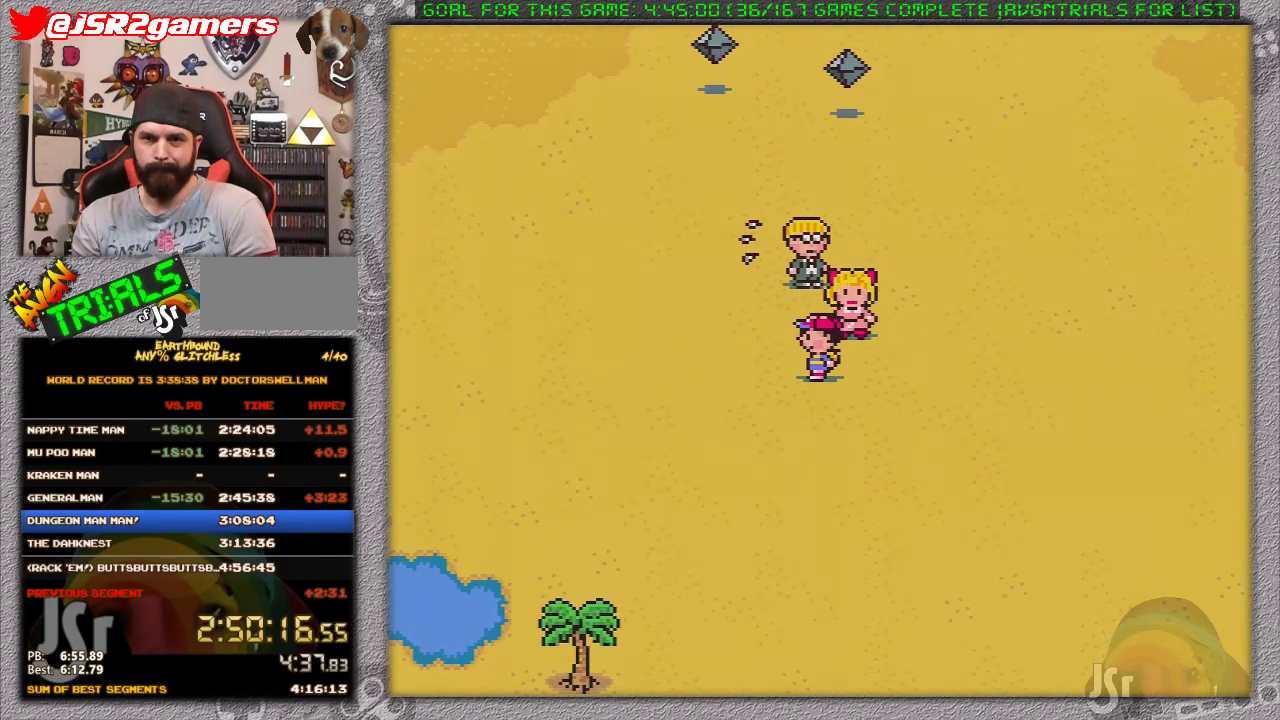
Gameplay with a controller (Nintendo layout); each line is a JSON object with the inputs held at the frame after it. "events" lists button and stick changes between this image and that frame as [ms after this image, input, new state], when the widget could be followed in between. Not read: L3 R3.
{"buttons": ["DPAD_UP"], "events": [[433, "DPAD_UP", "down"]]}
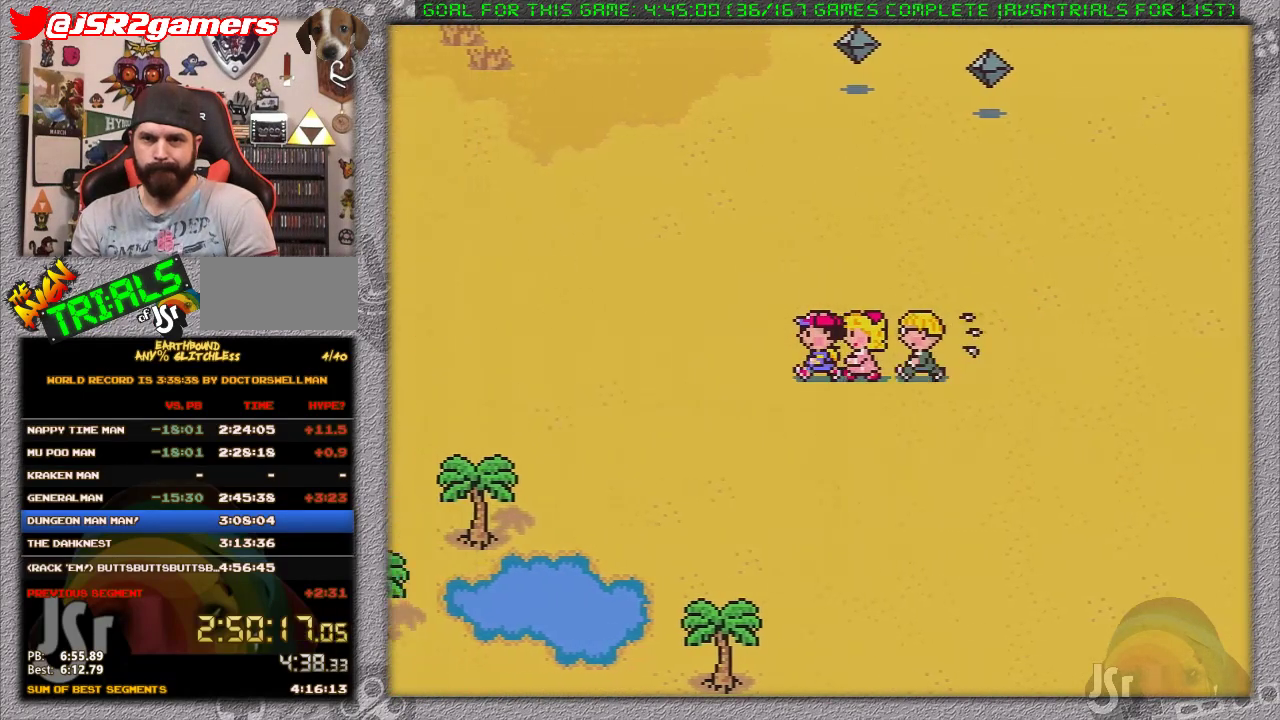
{"buttons": ["DPAD_UP"], "events": [[233, "DPAD_LEFT", "down"], [317, "DPAD_LEFT", "up"]]}
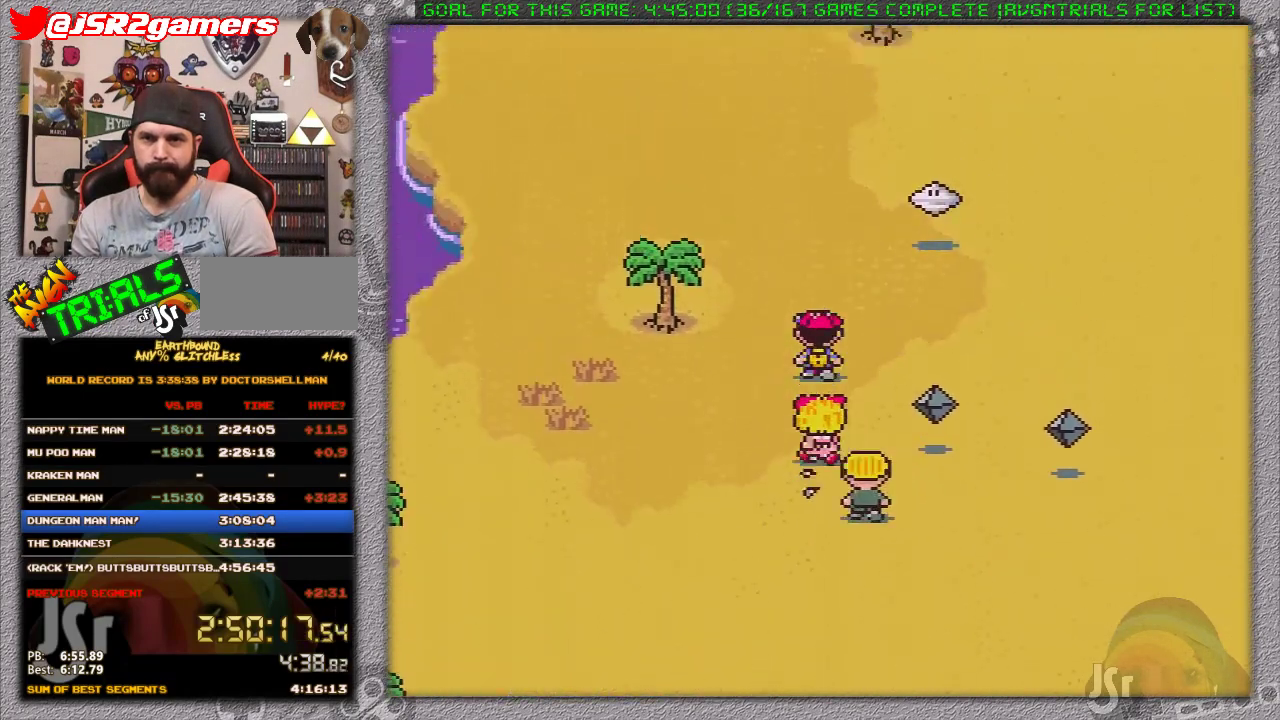
{"buttons": ["DPAD_UP"], "events": []}
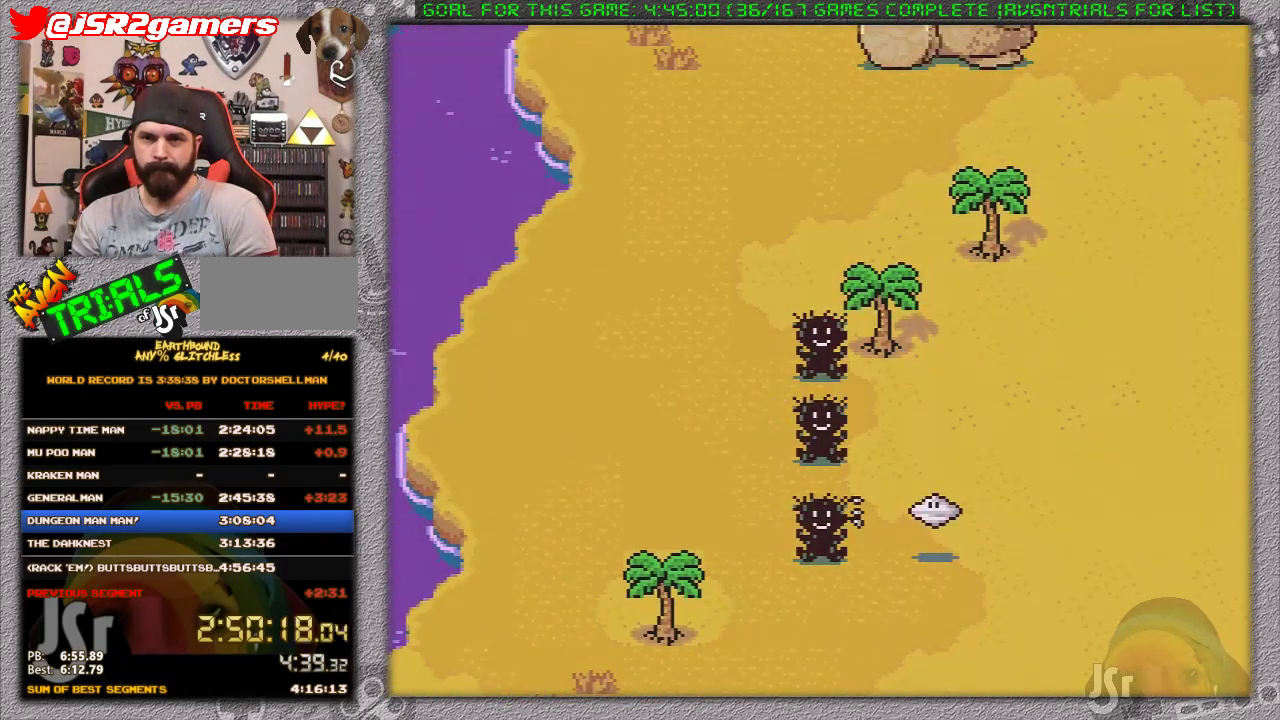
{"buttons": ["DPAD_LEFT"], "events": [[17, "DPAD_UP", "up"], [333, "DPAD_LEFT", "down"]]}
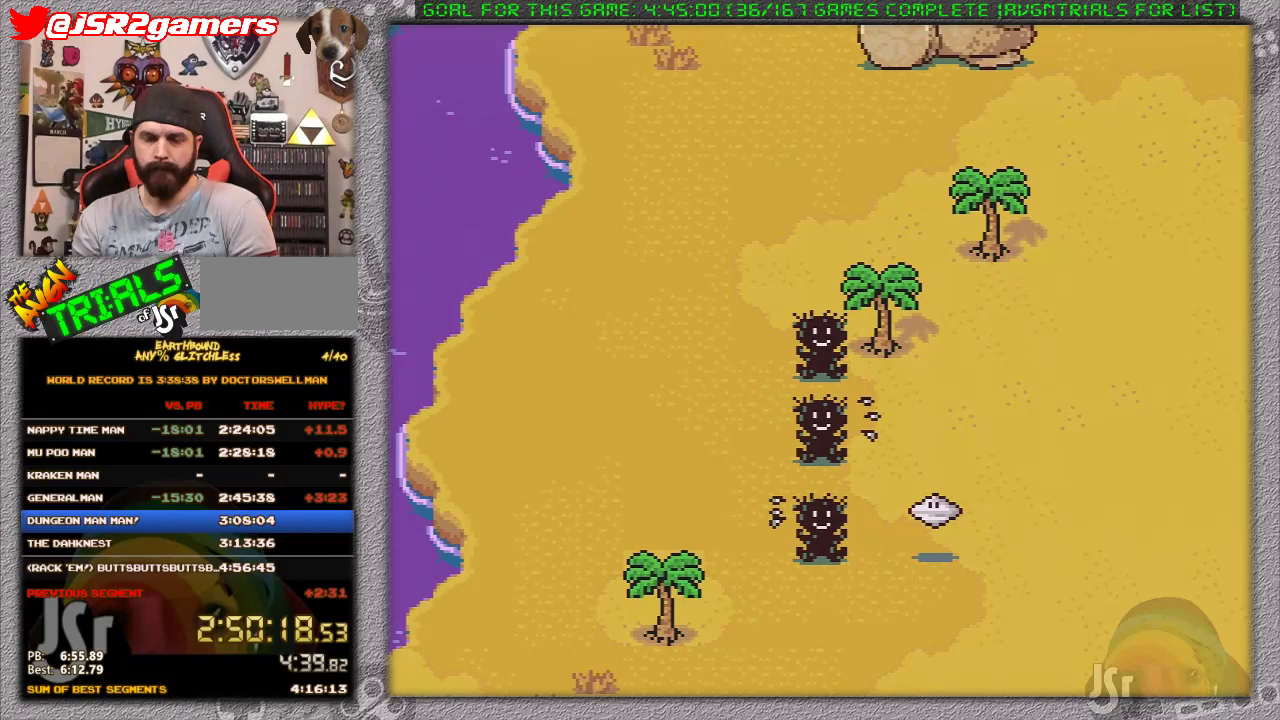
{"buttons": ["DPAD_LEFT"], "events": []}
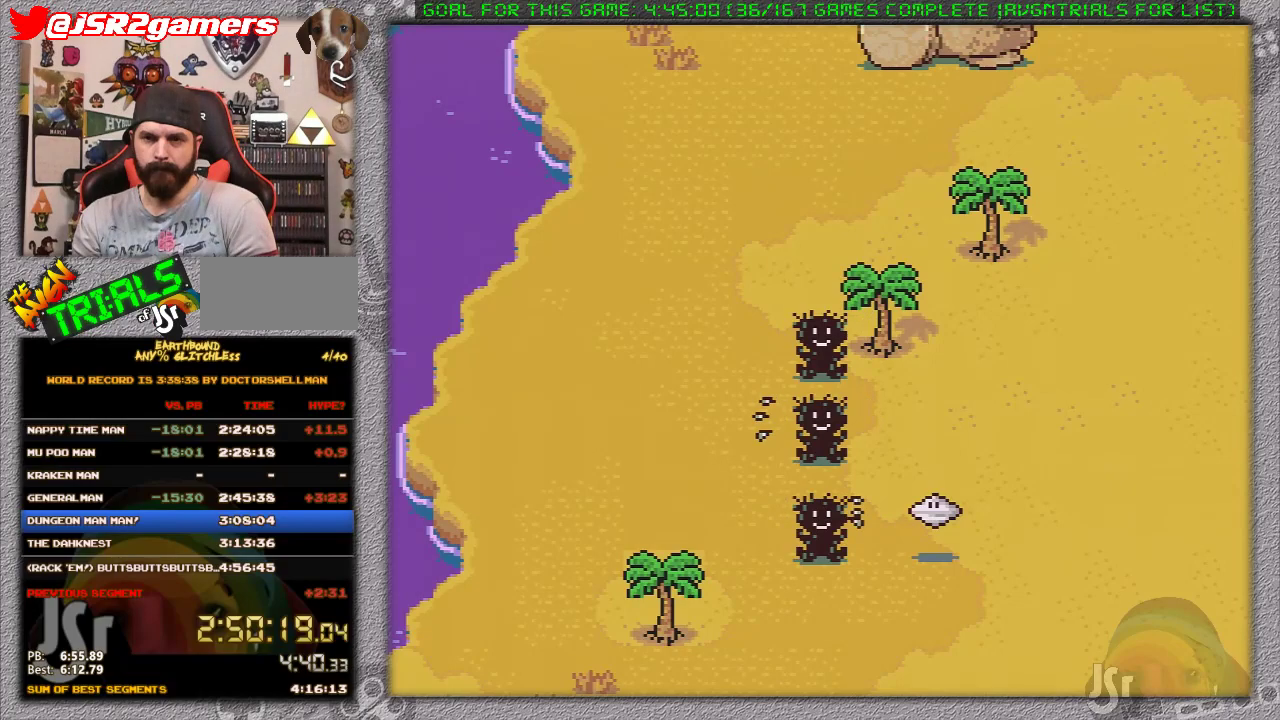
{"buttons": ["DPAD_LEFT"], "events": []}
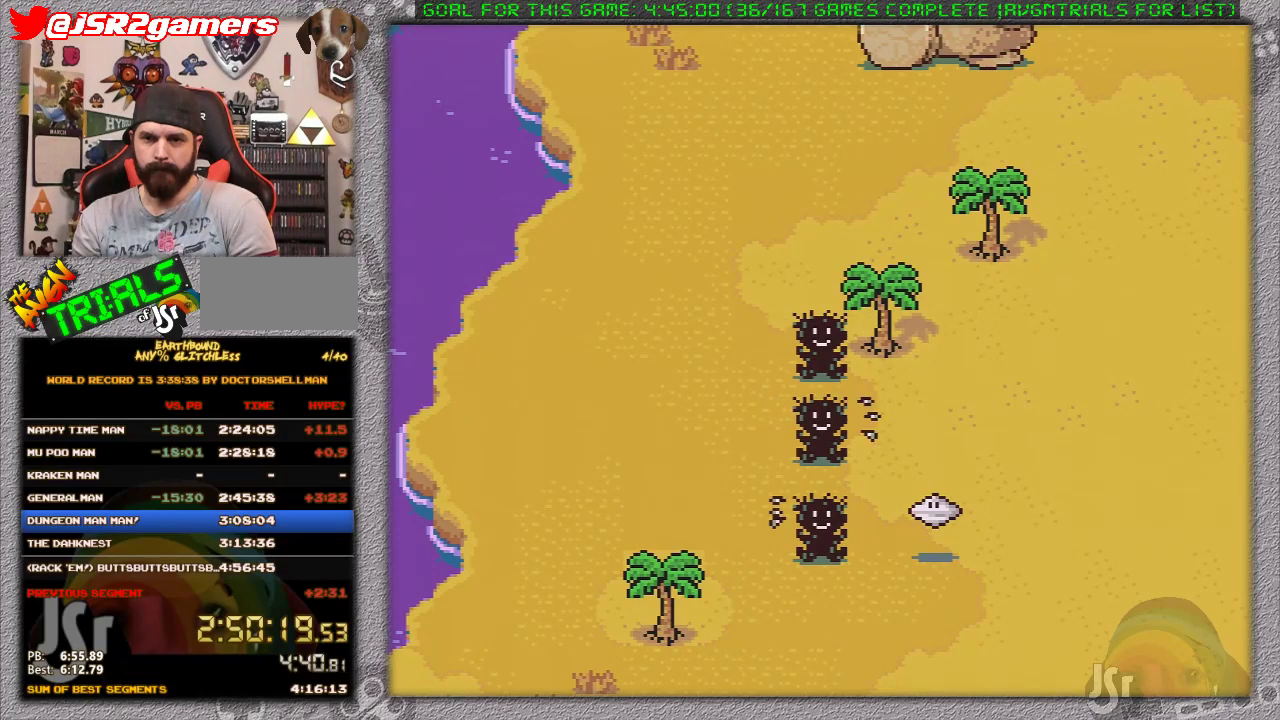
{"buttons": ["DPAD_LEFT"], "events": []}
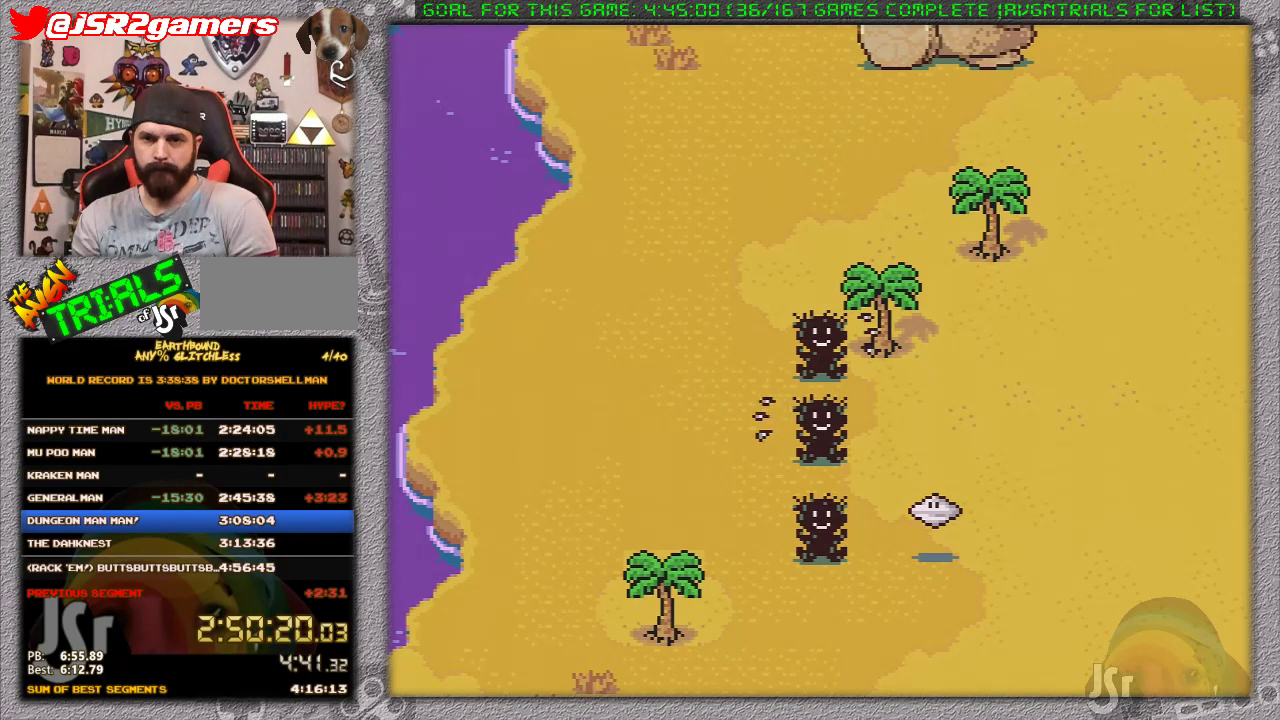
{"buttons": ["DPAD_UP", "DPAD_LEFT"], "events": [[50, "DPAD_UP", "down"]]}
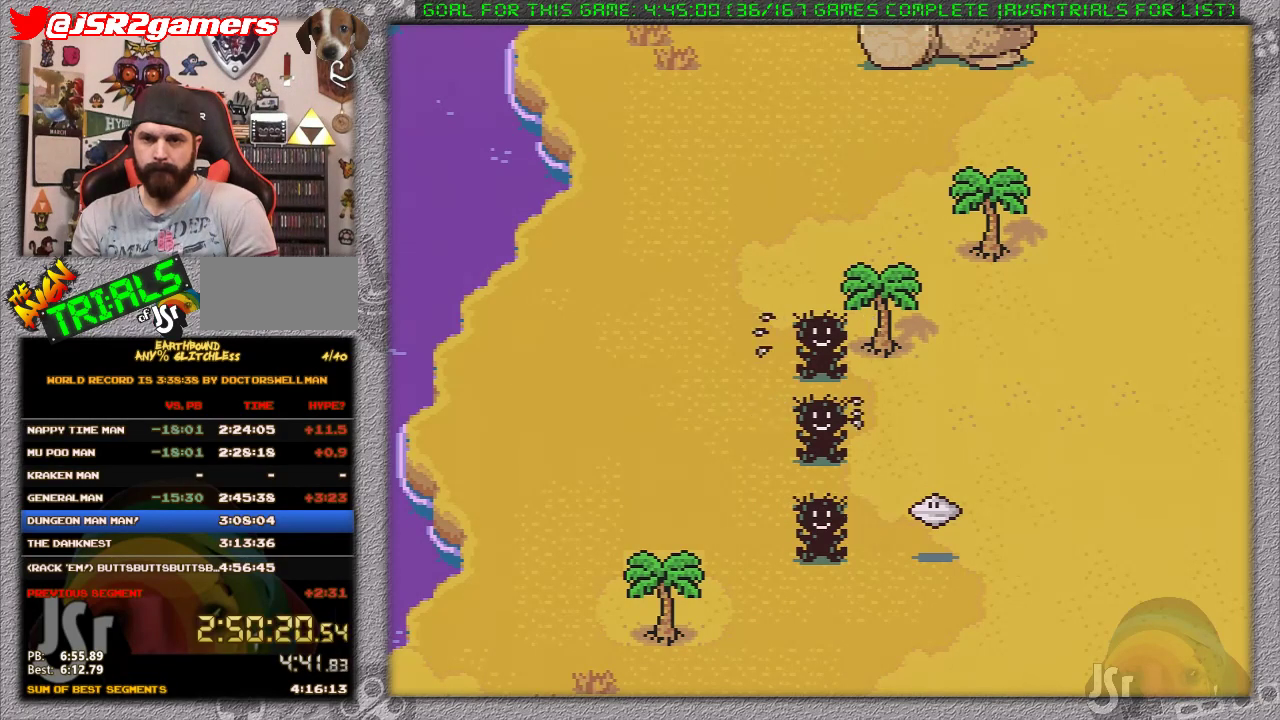
{"buttons": ["DPAD_UP"], "events": [[483, "DPAD_LEFT", "up"]]}
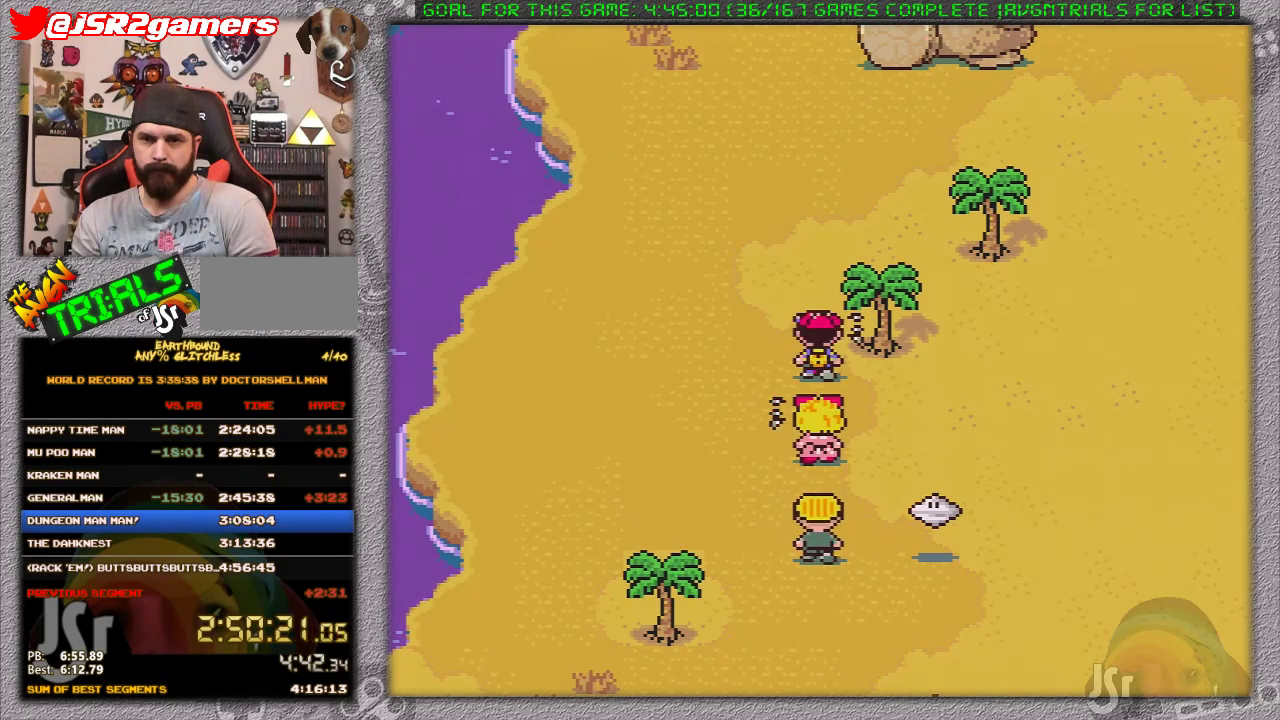
{"buttons": [], "events": [[17, "DPAD_LEFT", "down"], [50, "DPAD_UP", "up"], [117, "DPAD_UP", "down"], [150, "DPAD_LEFT", "up"], [200, "A", "down"], [433, "A", "up"], [450, "DPAD_UP", "up"]]}
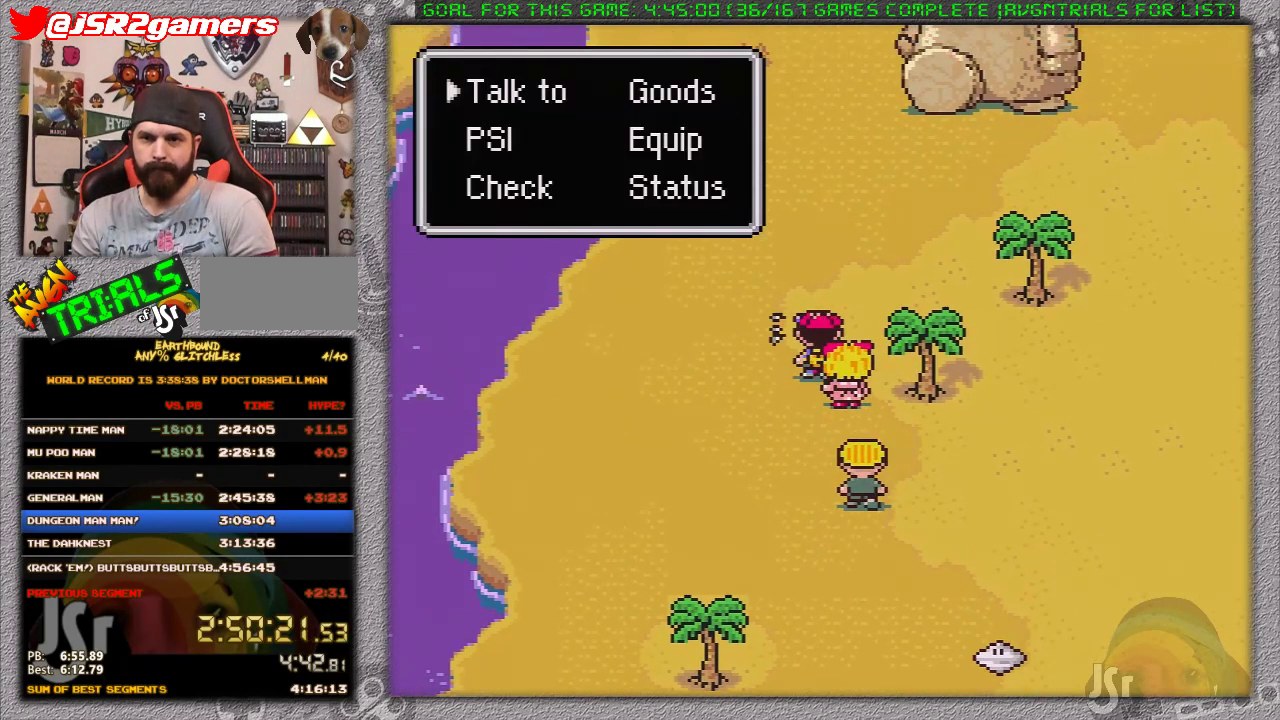
{"buttons": ["DPAD_UP", "DPAD_RIGHT"], "events": [[83, "B", "down"], [83, "DPAD_RIGHT", "down"], [83, "DPAD_UP", "down"], [200, "B", "up"]]}
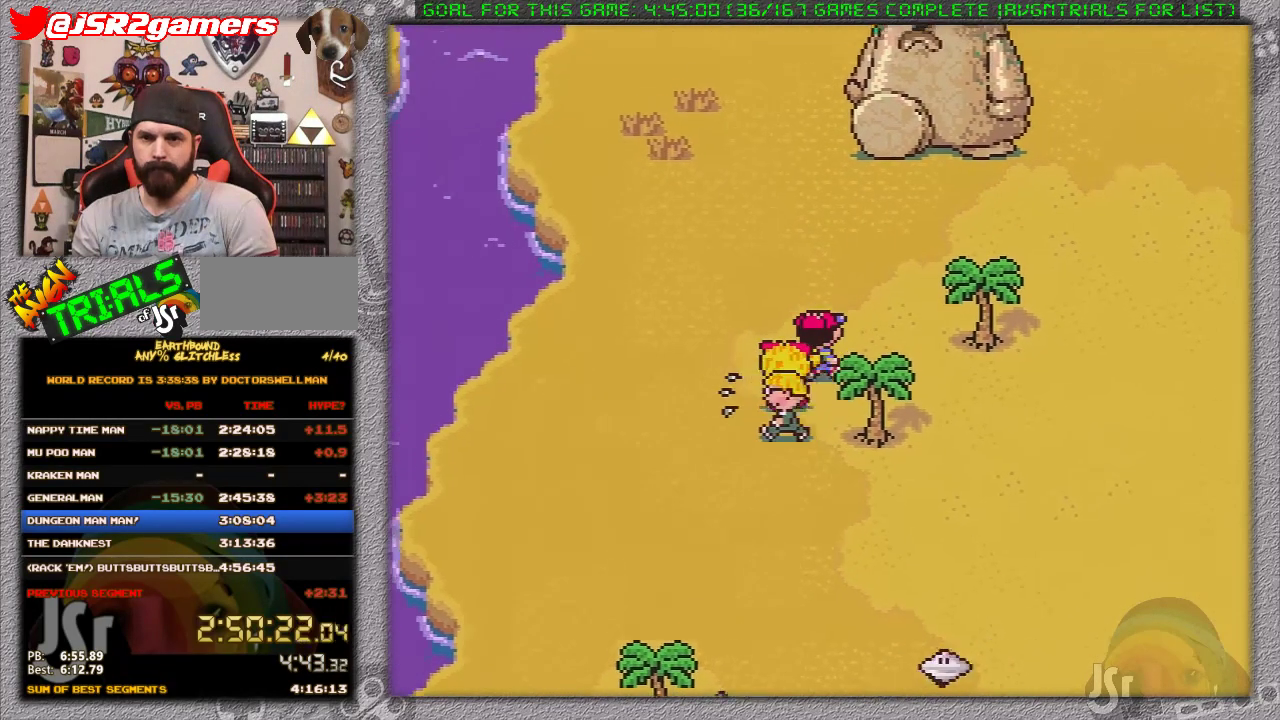
{"buttons": ["DPAD_UP"], "events": [[400, "DPAD_RIGHT", "up"]]}
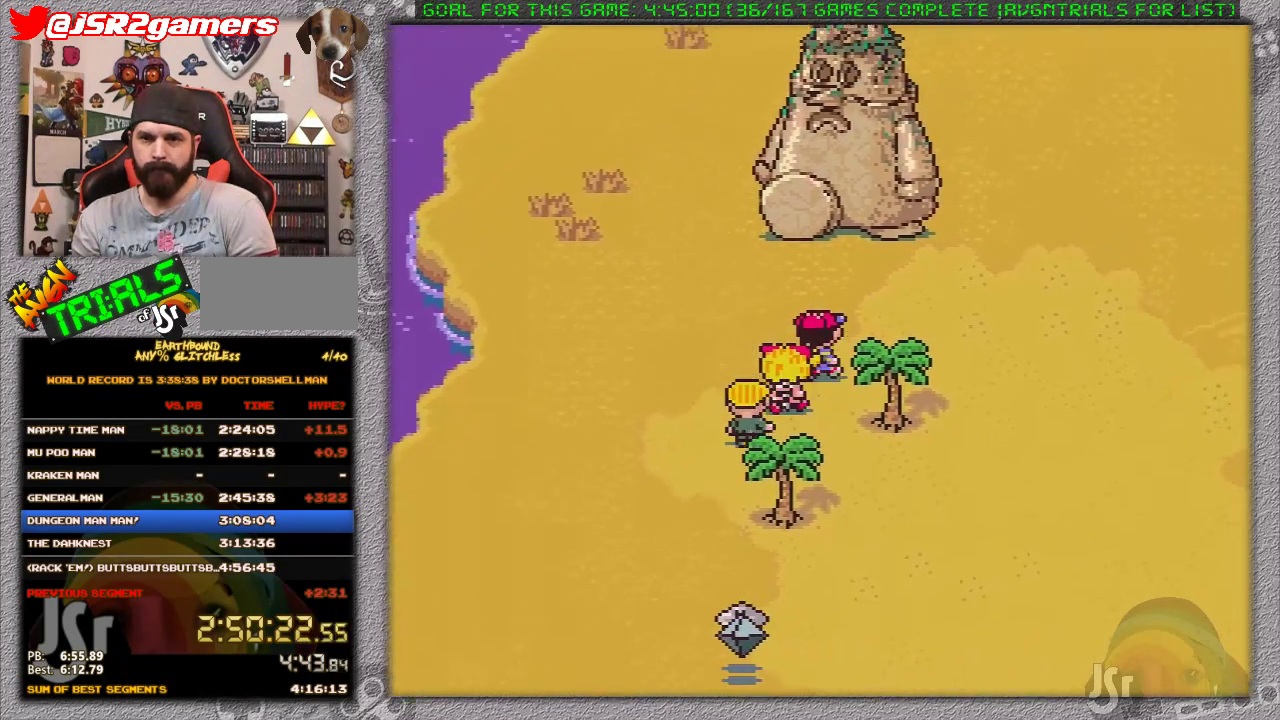
{"buttons": ["A"], "events": [[450, "A", "down"], [483, "DPAD_UP", "up"]]}
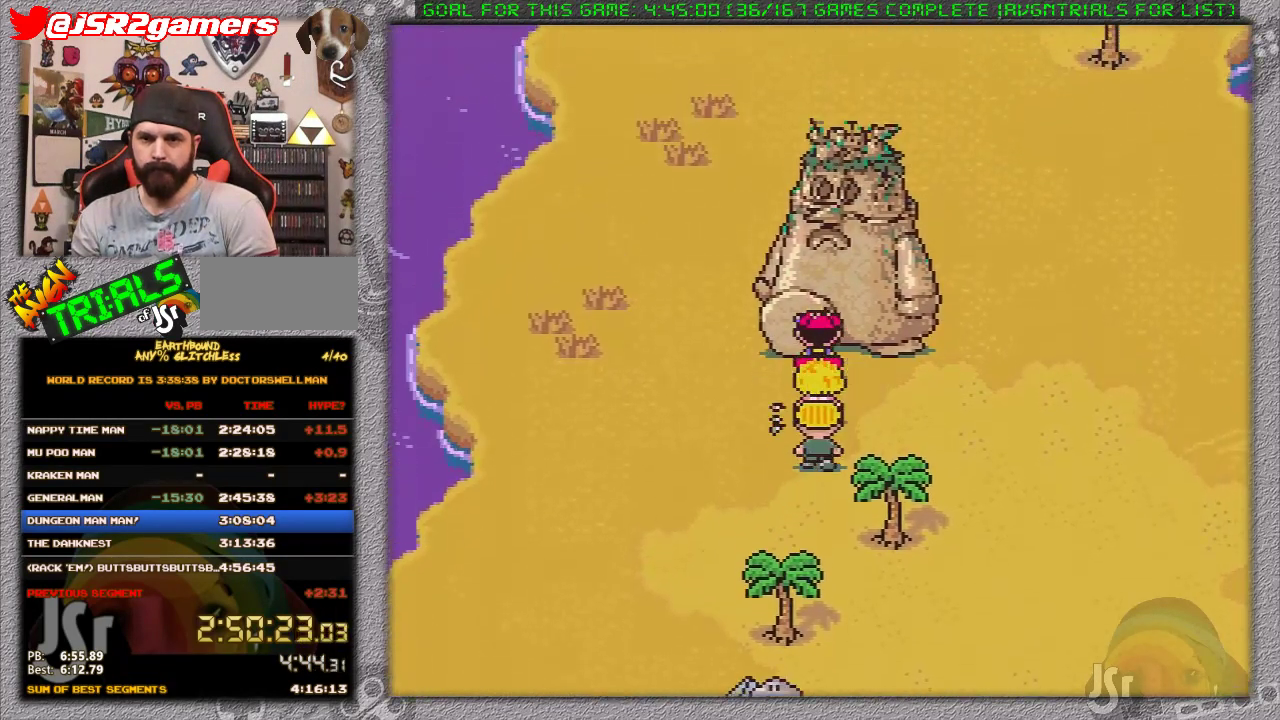
{"buttons": [], "events": [[83, "A", "up"], [83, "DPAD_RIGHT", "down"], [150, "A", "down"], [233, "DPAD_RIGHT", "up"], [333, "A", "up"]]}
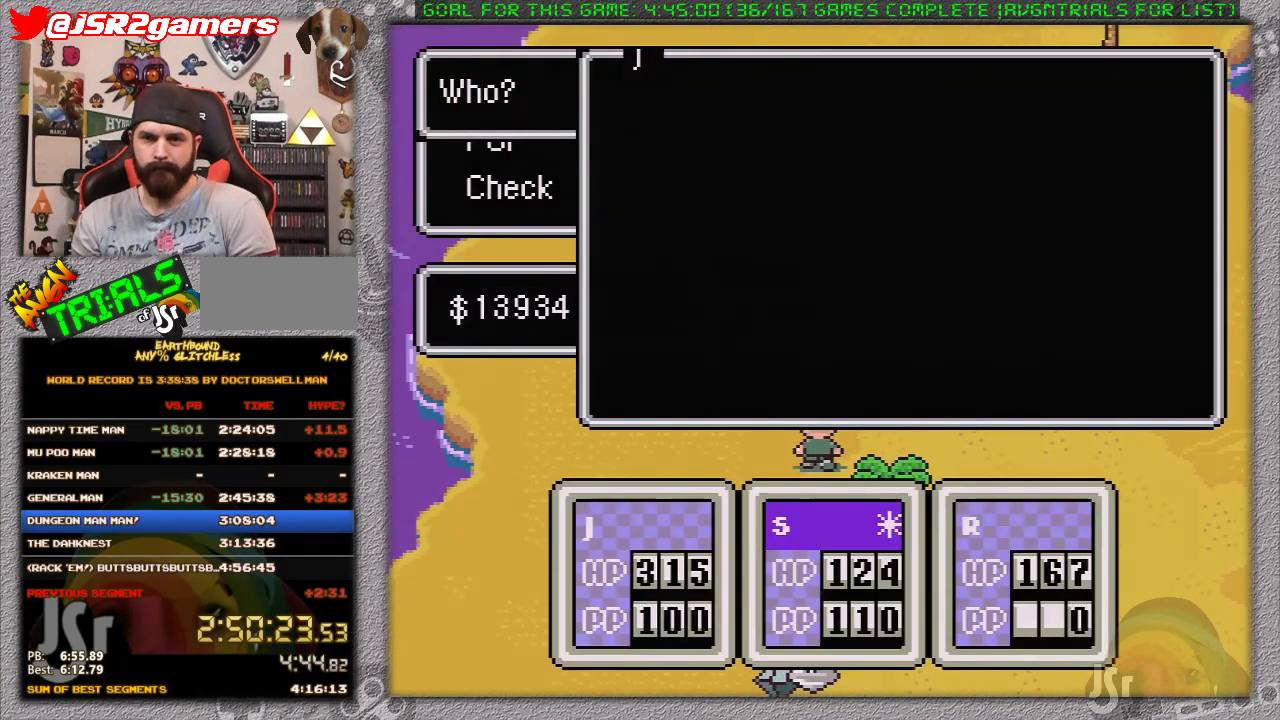
{"buttons": ["DPAD_UP"], "events": [[400, "DPAD_UP", "down"]]}
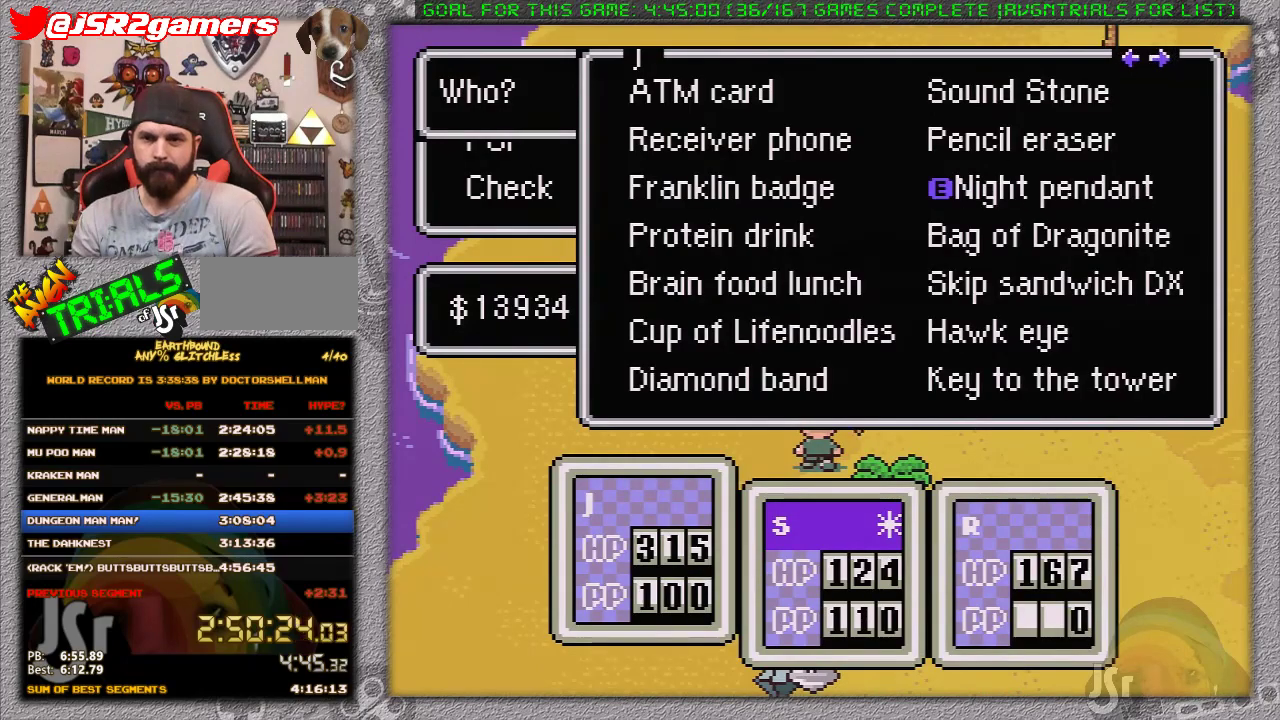
{"buttons": ["DPAD_RIGHT"], "events": [[17, "DPAD_UP", "up"], [150, "A", "down"], [267, "A", "up"], [267, "DPAD_UP", "down"], [367, "DPAD_UP", "up"], [433, "DPAD_RIGHT", "down"]]}
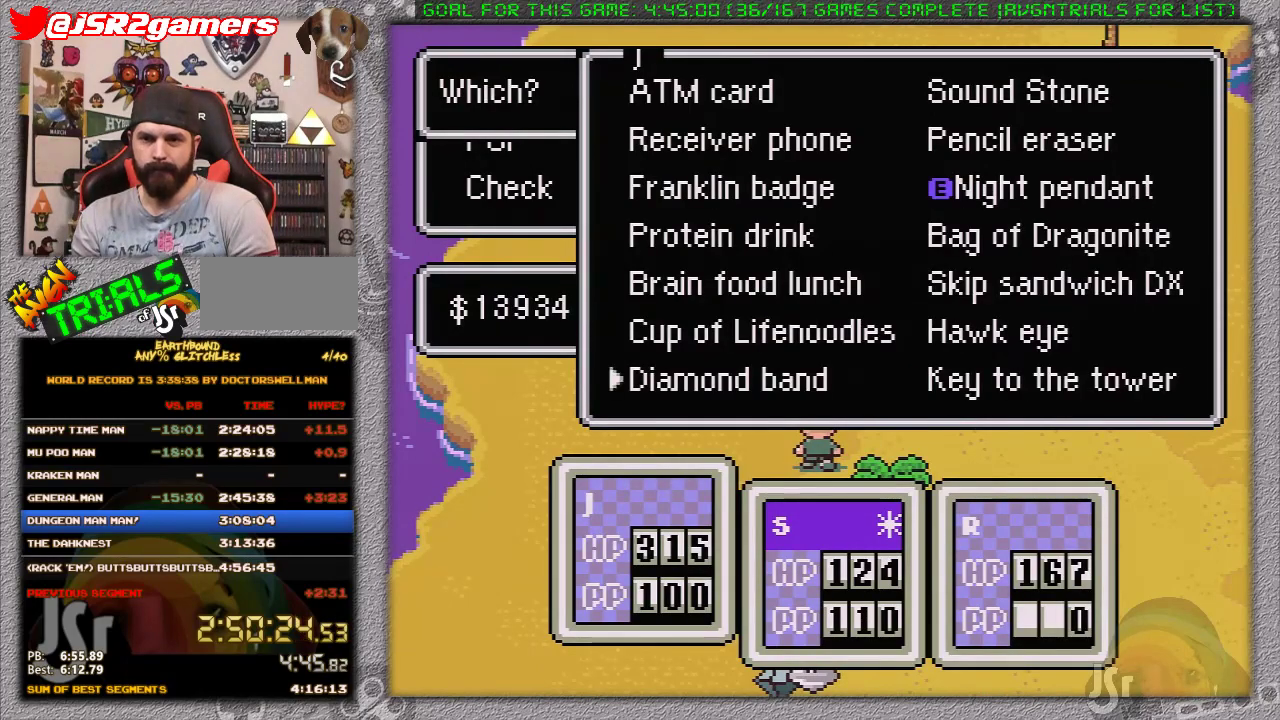
{"buttons": ["A", "L1"], "events": [[17, "A", "down"], [17, "DPAD_RIGHT", "up"], [117, "A", "up"], [183, "A", "down"], [267, "L1", "down"], [300, "A", "up"], [367, "A", "down"], [367, "L1", "up"], [433, "A", "up"], [450, "L1", "down"], [483, "A", "down"]]}
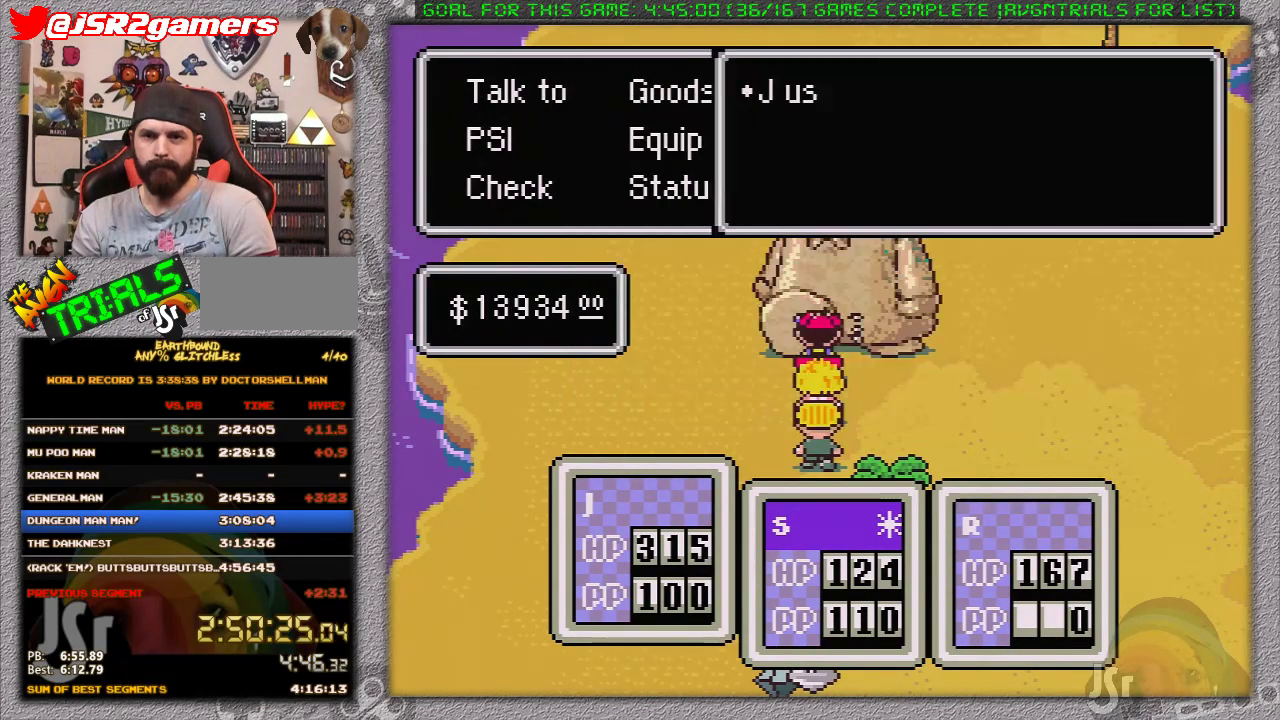
{"buttons": ["A", "L1"], "events": [[50, "L1", "up"], [83, "A", "up"], [117, "L1", "down"], [150, "A", "down"], [200, "L1", "up"], [267, "L1", "down"], [367, "L1", "up"], [400, "A", "up"], [467, "A", "down"], [467, "L1", "down"]]}
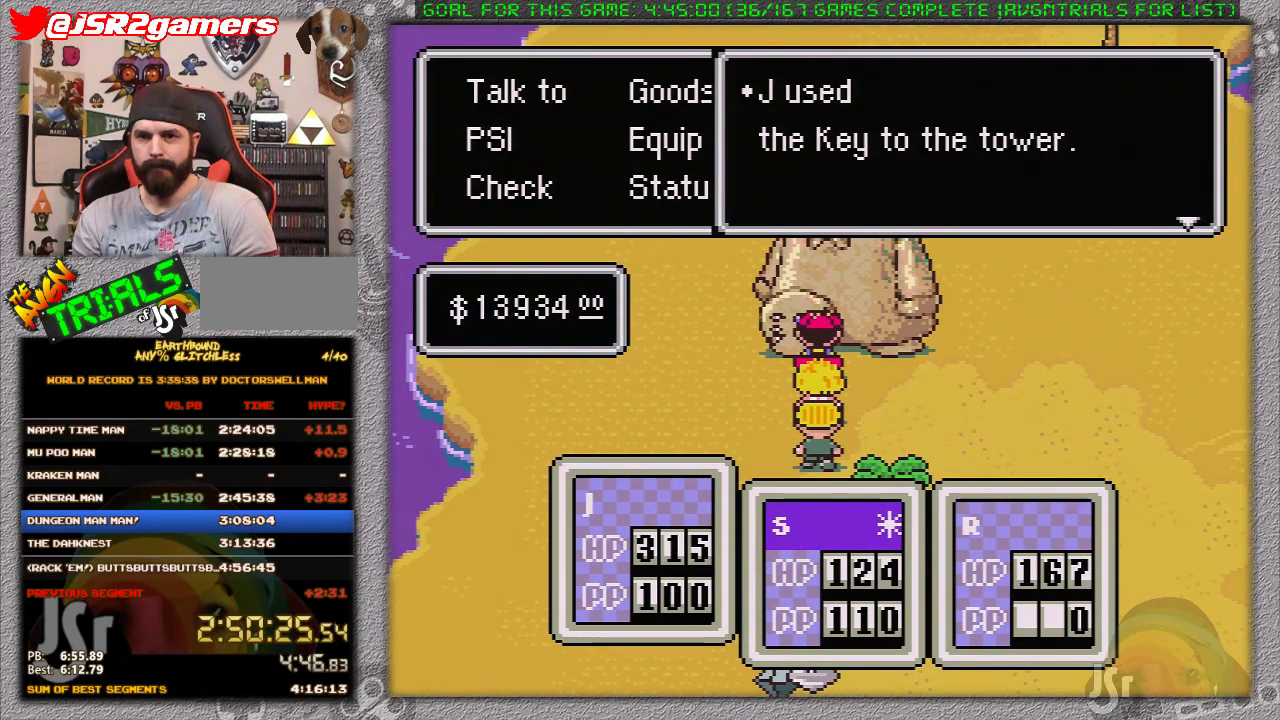
{"buttons": ["A"], "events": [[17, "L1", "up"], [50, "A", "up"], [117, "A", "down"], [117, "L1", "down"], [167, "L1", "up"], [200, "A", "up"], [267, "A", "down"], [267, "L1", "down"], [333, "L1", "up"], [367, "A", "up"], [433, "A", "down"], [433, "L1", "down"], [483, "L1", "up"]]}
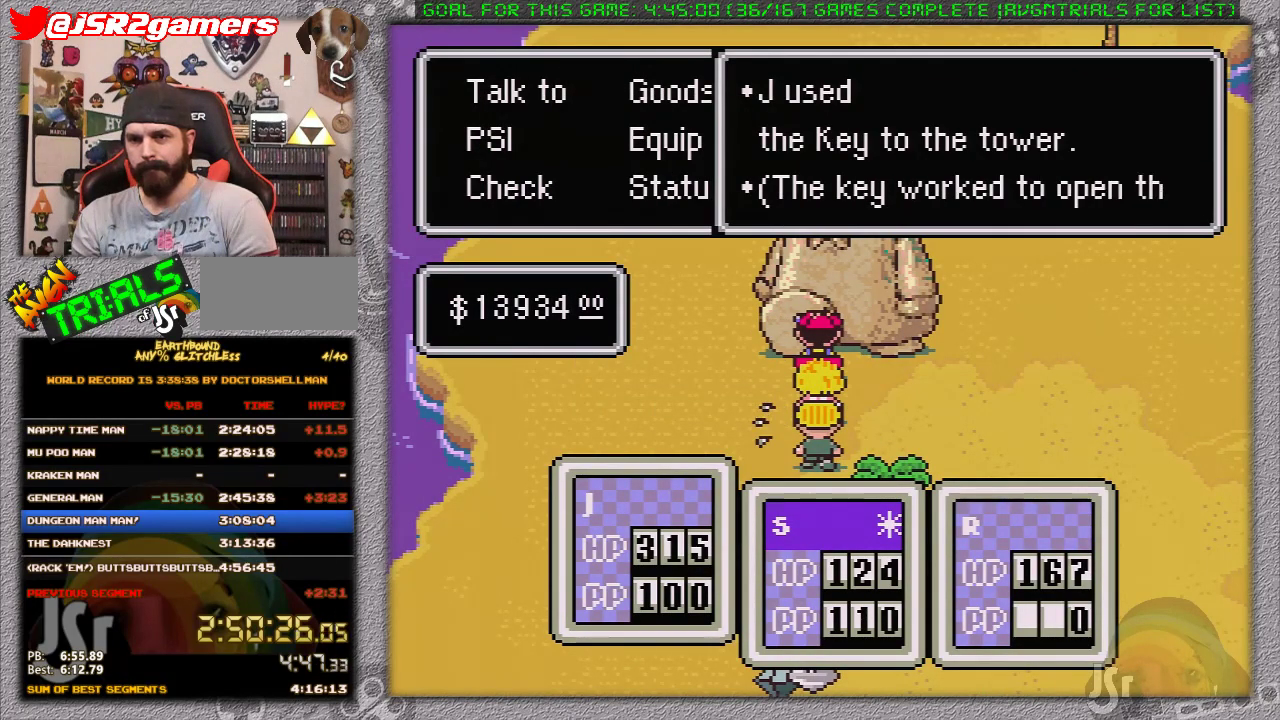
{"buttons": [], "events": [[17, "A", "up"], [83, "A", "down"], [83, "L1", "down"], [150, "L1", "up"], [183, "A", "up"], [200, "L1", "down"], [233, "A", "down"], [300, "L1", "up"], [333, "A", "up"], [367, "L1", "down"], [400, "A", "down"], [450, "A", "up"], [450, "L1", "up"]]}
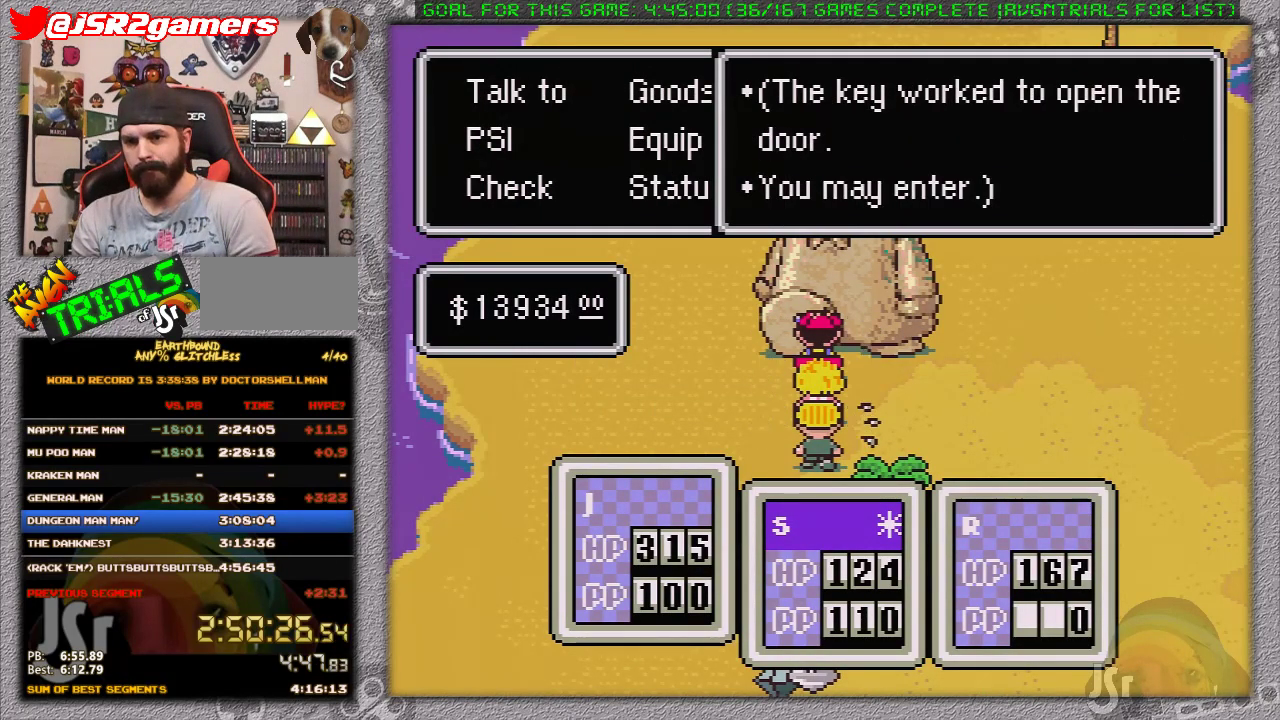
{"buttons": [], "events": [[17, "A", "down"], [17, "L1", "down"], [117, "A", "up"], [117, "L1", "up"]]}
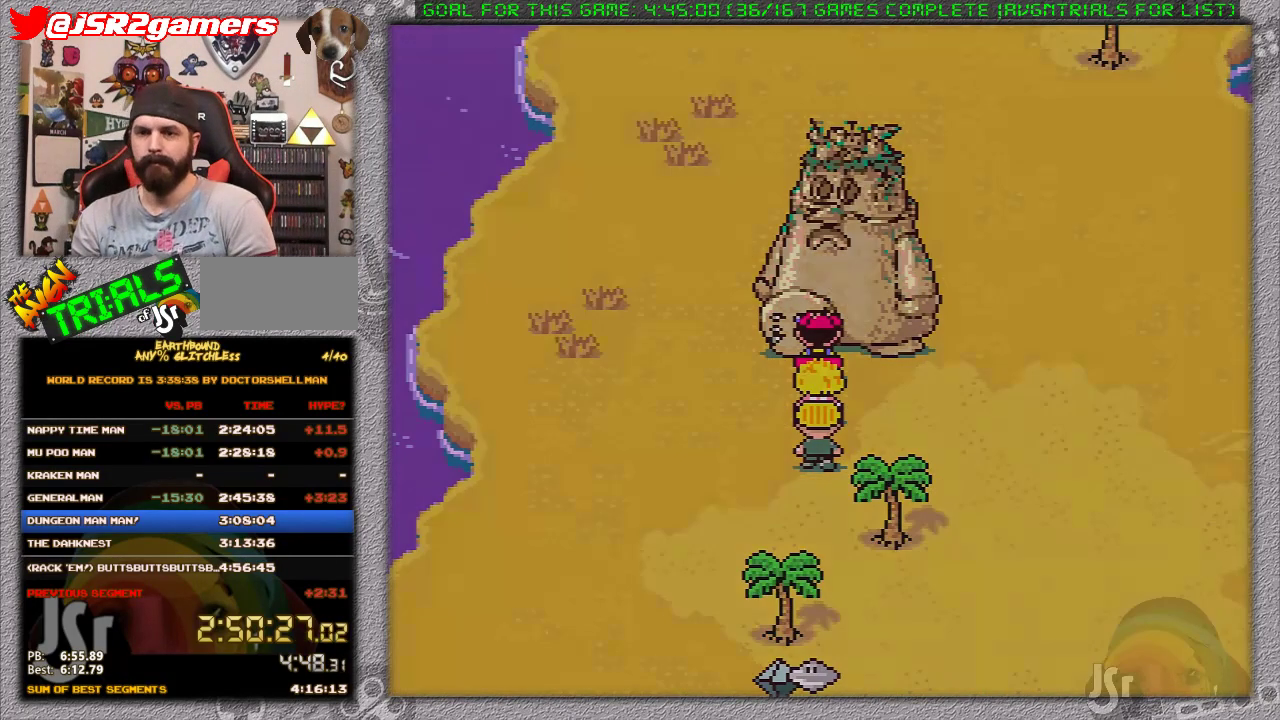
{"buttons": [], "events": []}
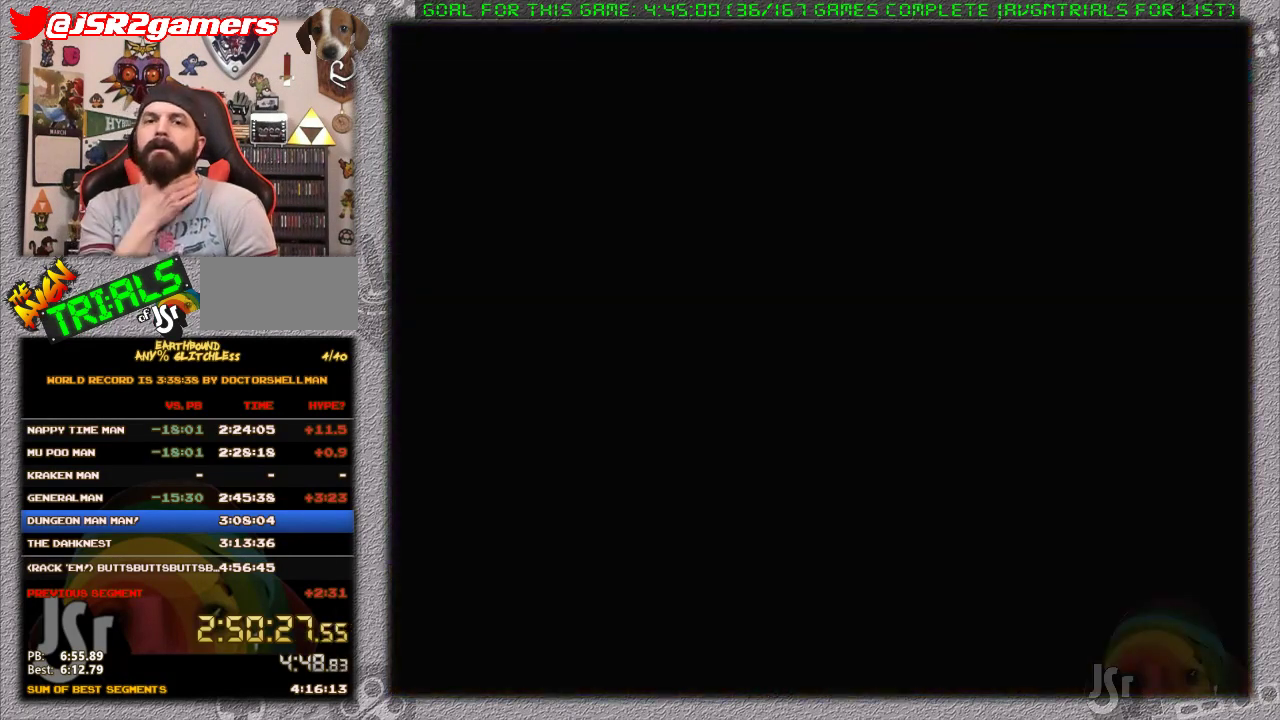
{"buttons": [], "events": []}
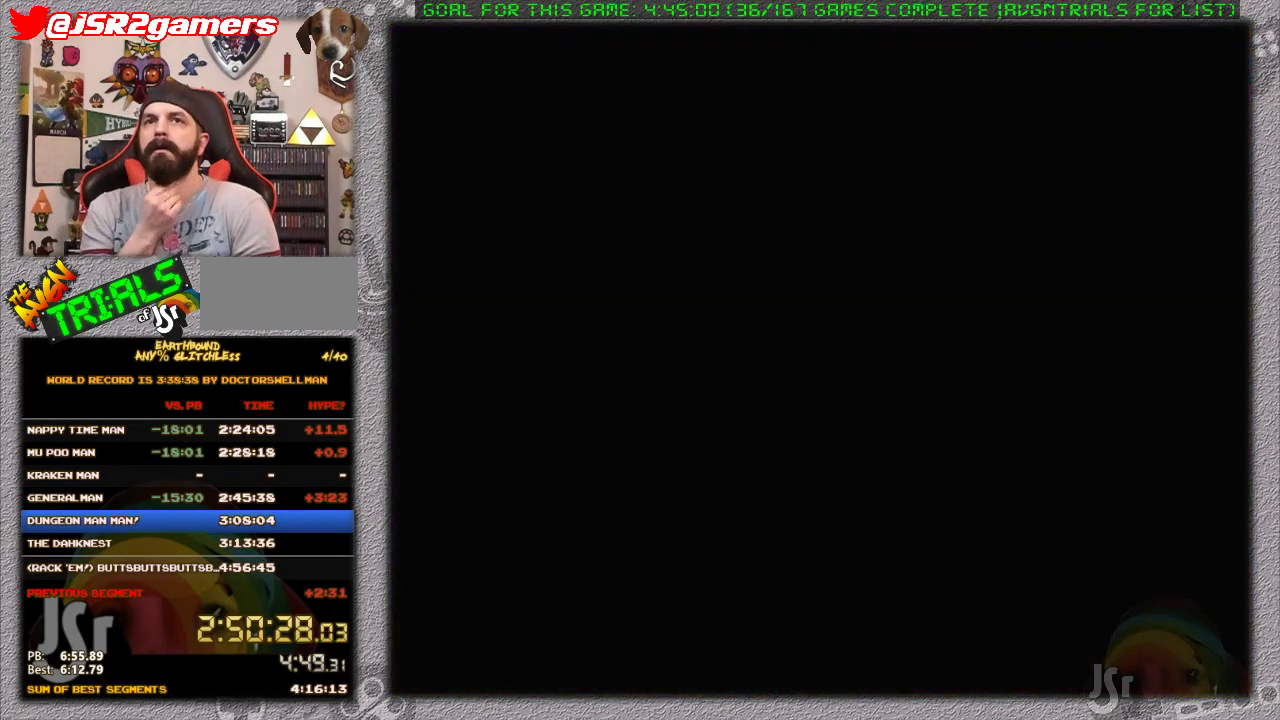
{"buttons": ["DPAD_LEFT"], "events": [[17, "DPAD_LEFT", "down"]]}
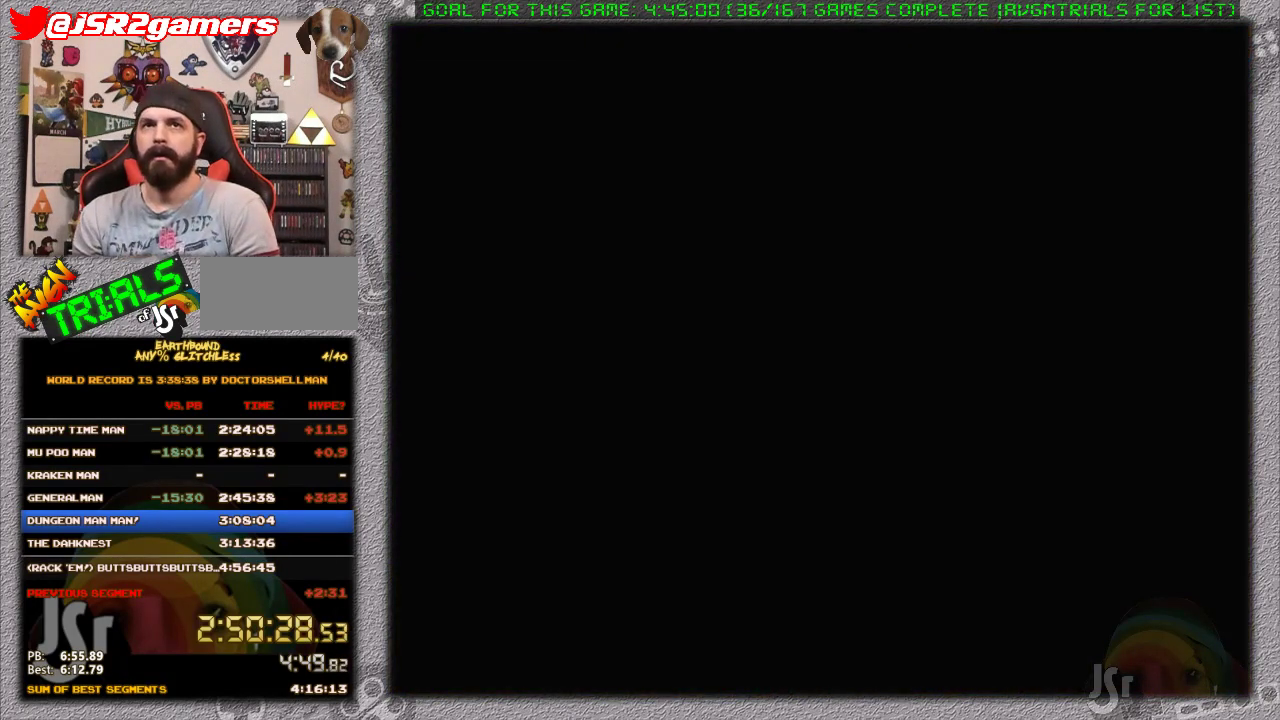
{"buttons": ["DPAD_LEFT"], "events": []}
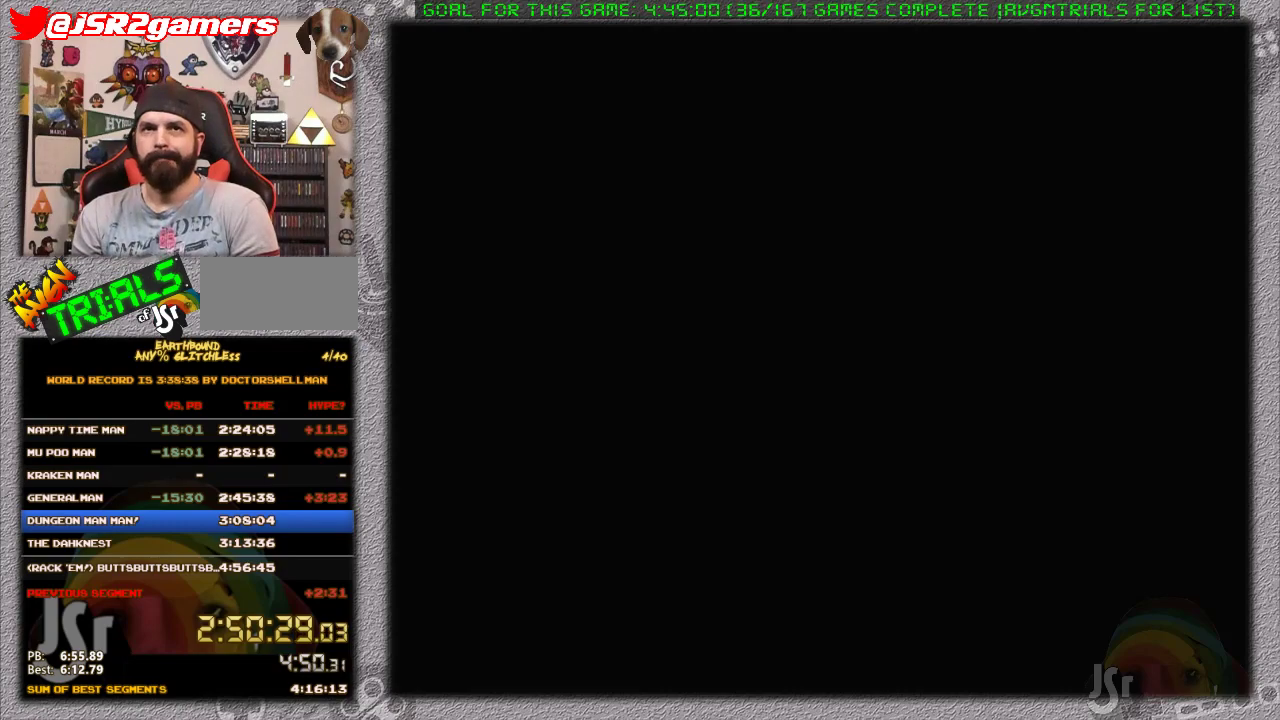
{"buttons": ["DPAD_LEFT"], "events": []}
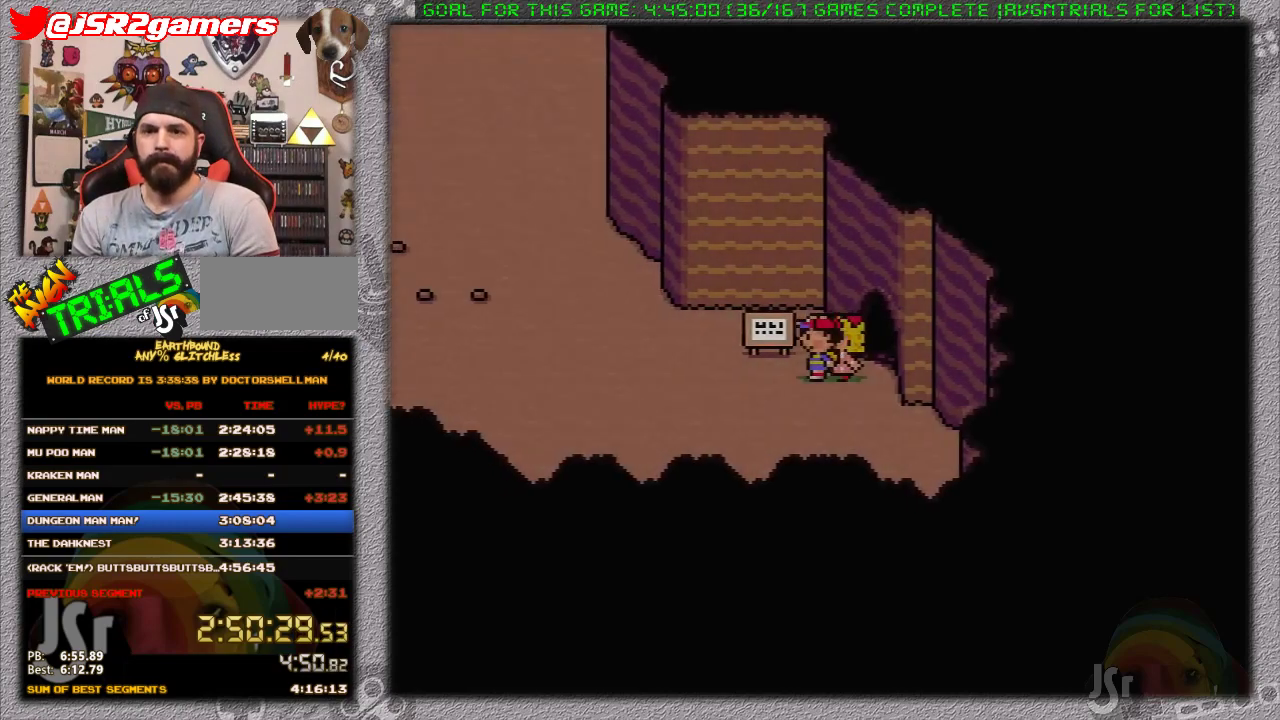
{"buttons": ["DPAD_UP", "DPAD_LEFT"], "events": [[483, "DPAD_UP", "down"]]}
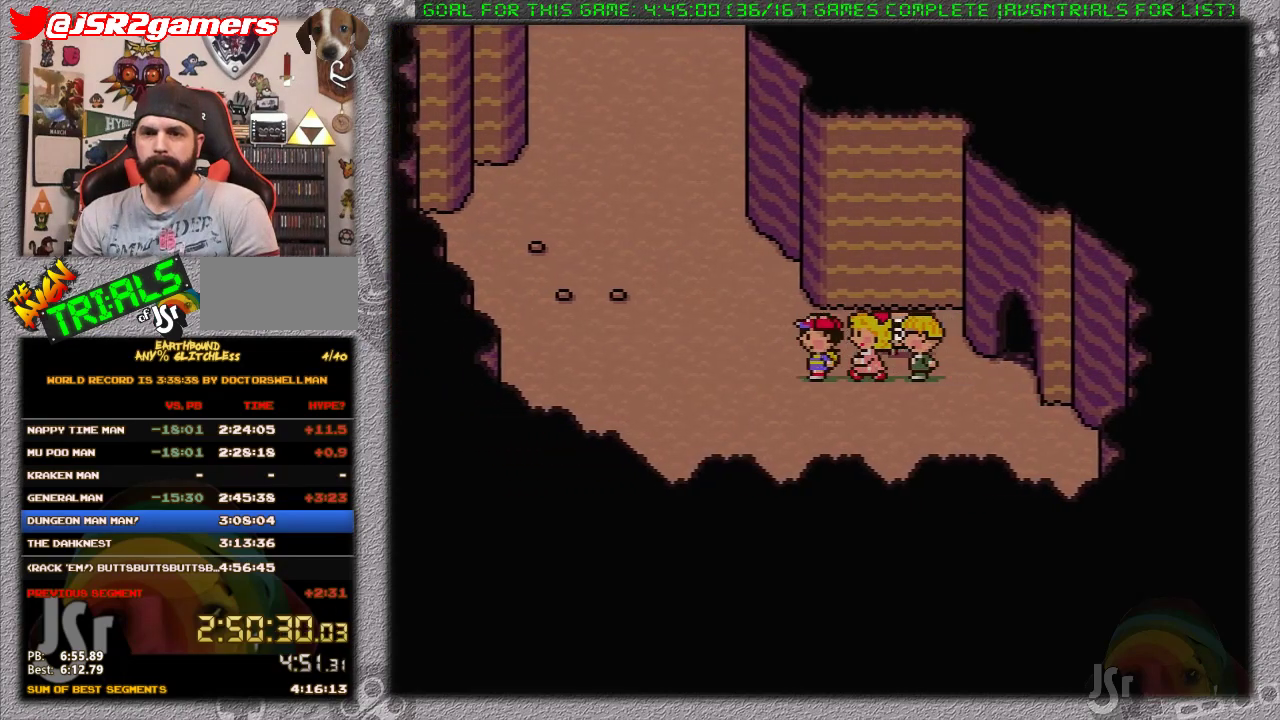
{"buttons": ["DPAD_UP"], "events": [[433, "DPAD_LEFT", "up"]]}
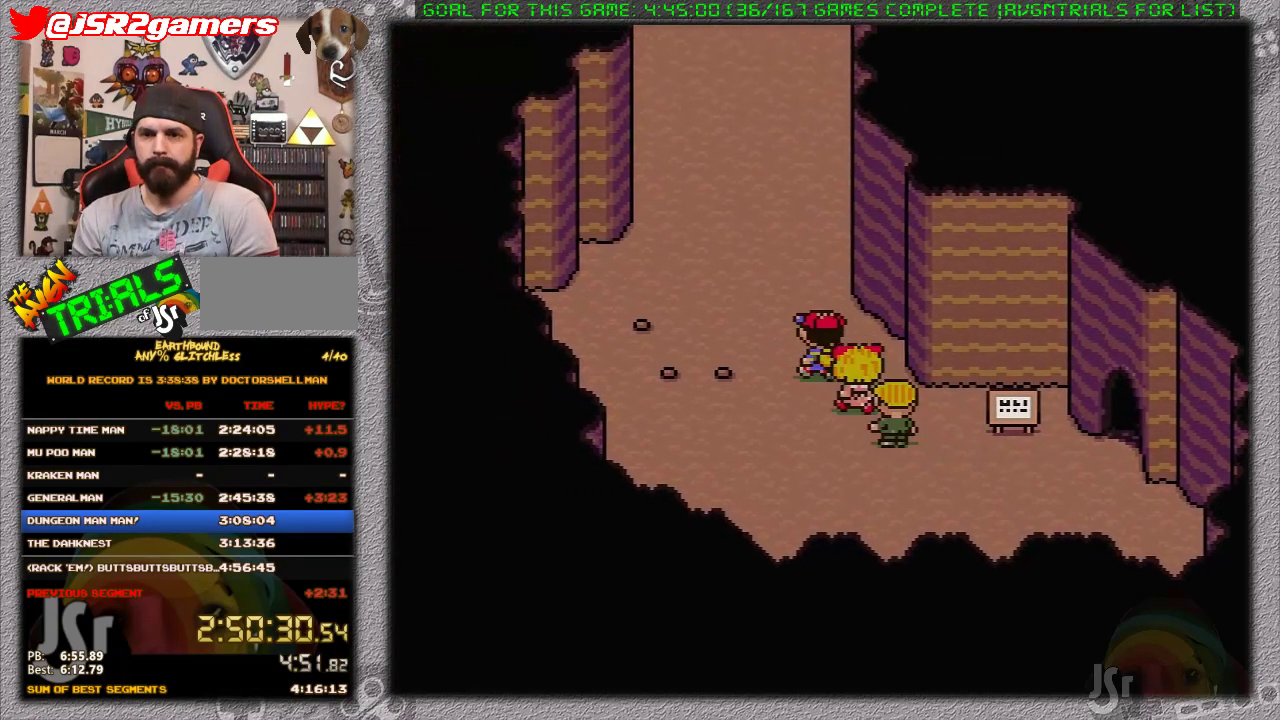
{"buttons": [], "events": [[383, "A", "down"], [433, "DPAD_UP", "up"], [500, "A", "up"]]}
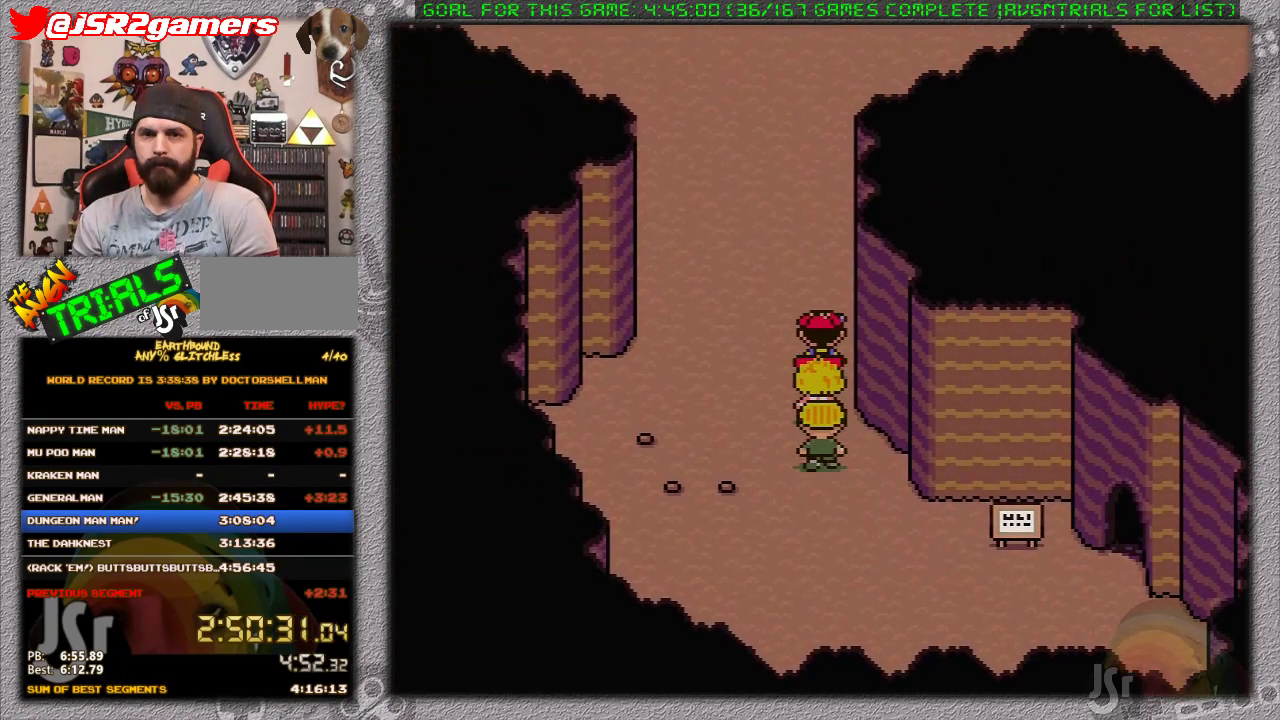
{"buttons": [], "events": [[33, "DPAD_DOWN", "down"], [133, "A", "down"], [133, "DPAD_DOWN", "up"], [217, "A", "up"]]}